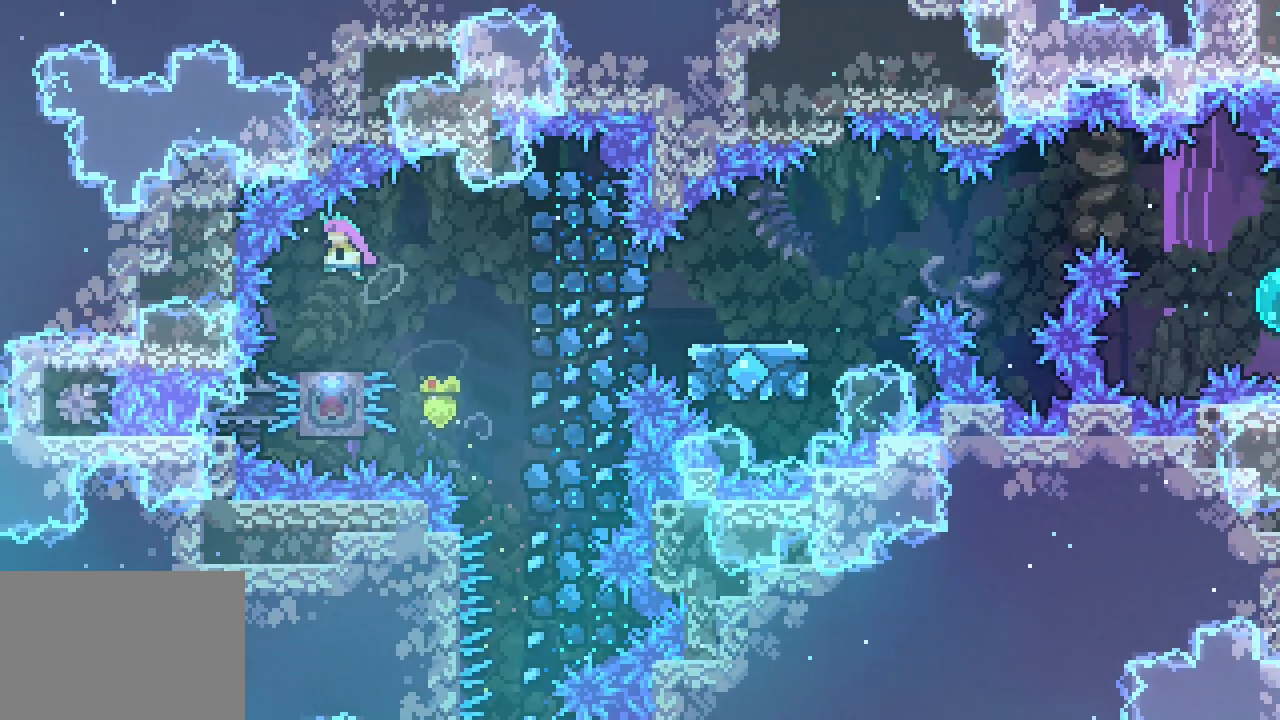
Gameplay with keyboard; each line is a JSON object with the keys held at the frame after it. "events" lists presses ("down") and releases ("up") of "dash", "demo", "down", "escape", "grab", "jump", "jump2", "left", "right", "space" and "up" between this image and that frame as [ms after this image, input, new state], when the widget could be followed in between. No other keys are recorded. Mouse input is not recorded. Key names are as the overlay labels them; some are game actions (e.g. jump) rather than physical keys.
{"keys": ["down", "right", "space"]}
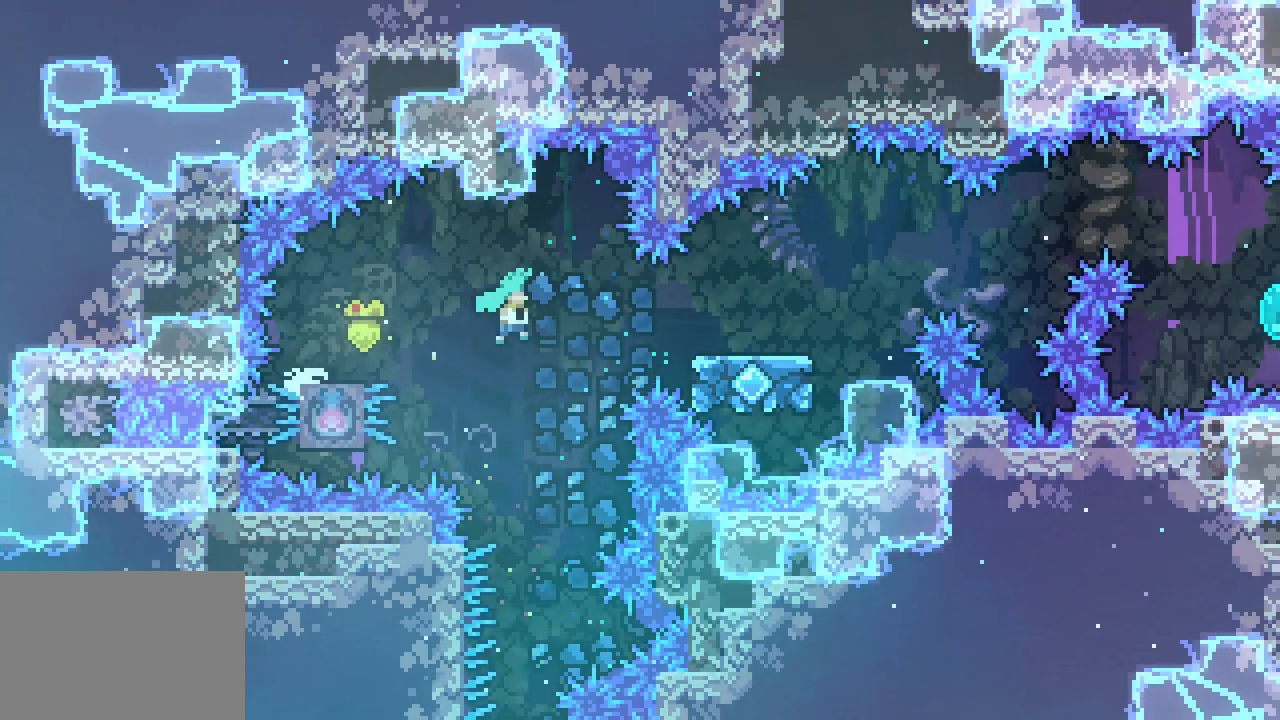
{"keys": ["right", "space"], "events": [[50, "down", "up"], [283, "space", "up"], [333, "space", "down"]]}
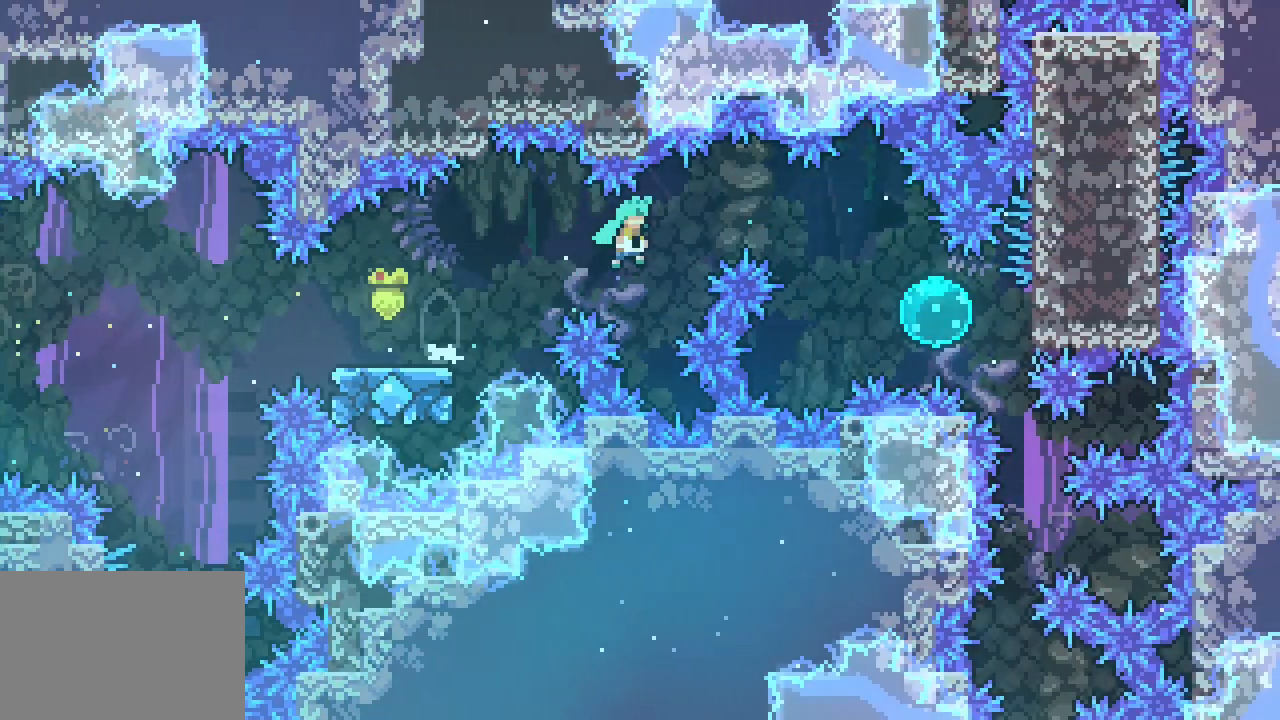
{"keys": ["dash", "right", "space"], "events": [[483, "dash", "down"]]}
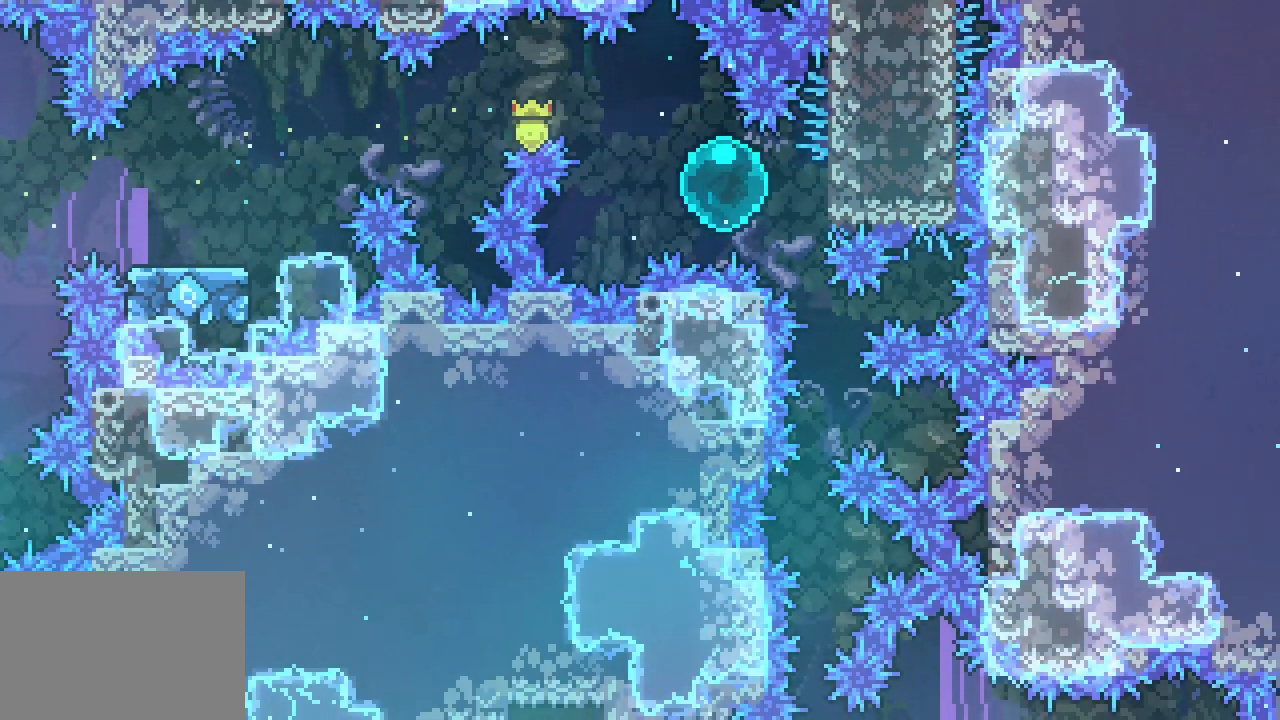
{"keys": []}
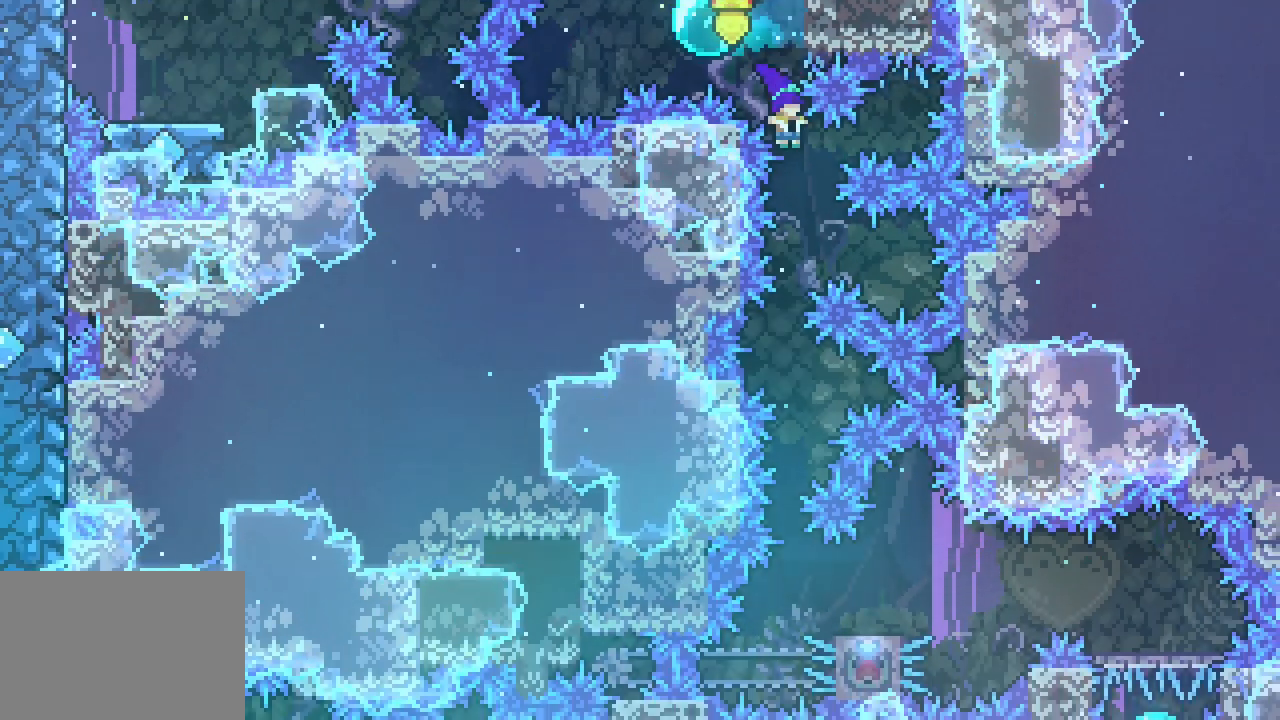
{"keys": []}